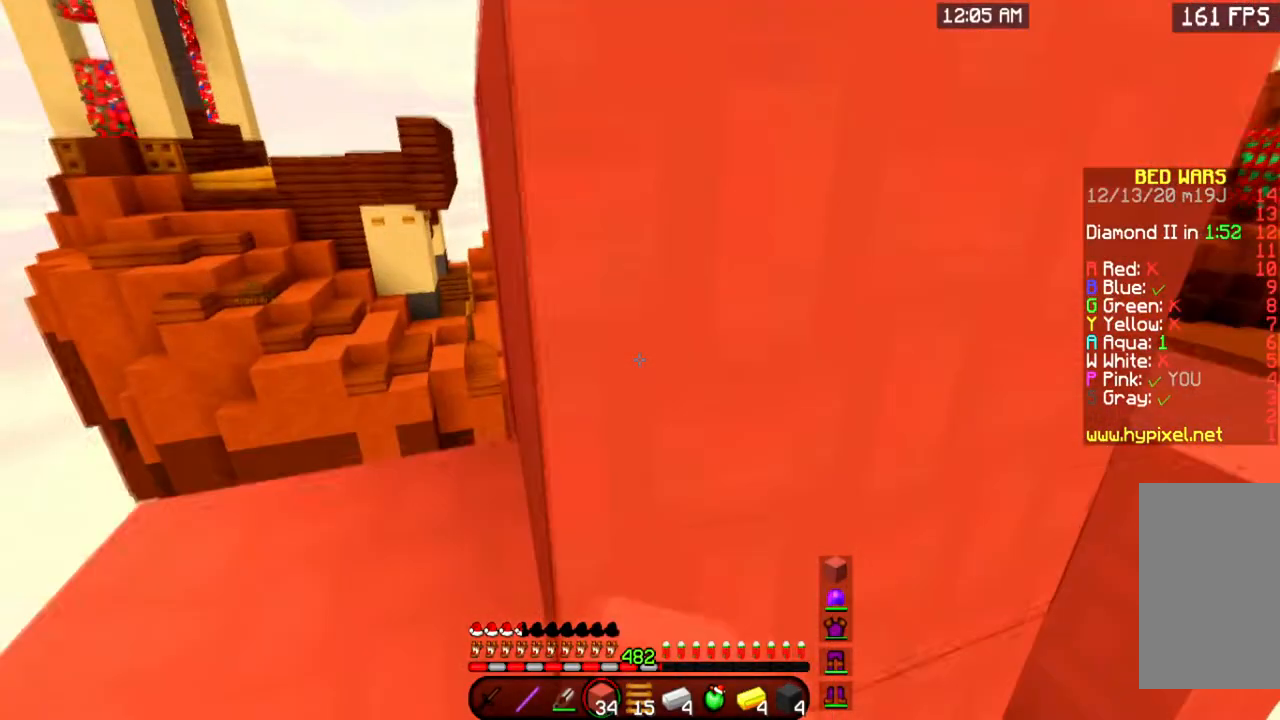
Gameplay with keyboard and mouse; each line is a JSON object with the keys and mouse buttons held at the frame after it. "events" lists presses ("down") and releases ("up") of "a", "d", "s", "space", "w", "mouse_left" and "mouse_right" between this image and that frame as [ms after this image, input, new state], when the widget could be followed in between. "mouse_left", "mouse_right" = the "left", "right" buttons of the "mouse" list. No other keys are recorded. Fast repeated clicks can show as one long hold. Mouse movement is not recorded.
{"keys": ["d", "space"], "mouse": [], "events": [[50, "mouse_right", "up"], [333, "space", "down"], [383, "a", "up"], [467, "d", "down"]]}
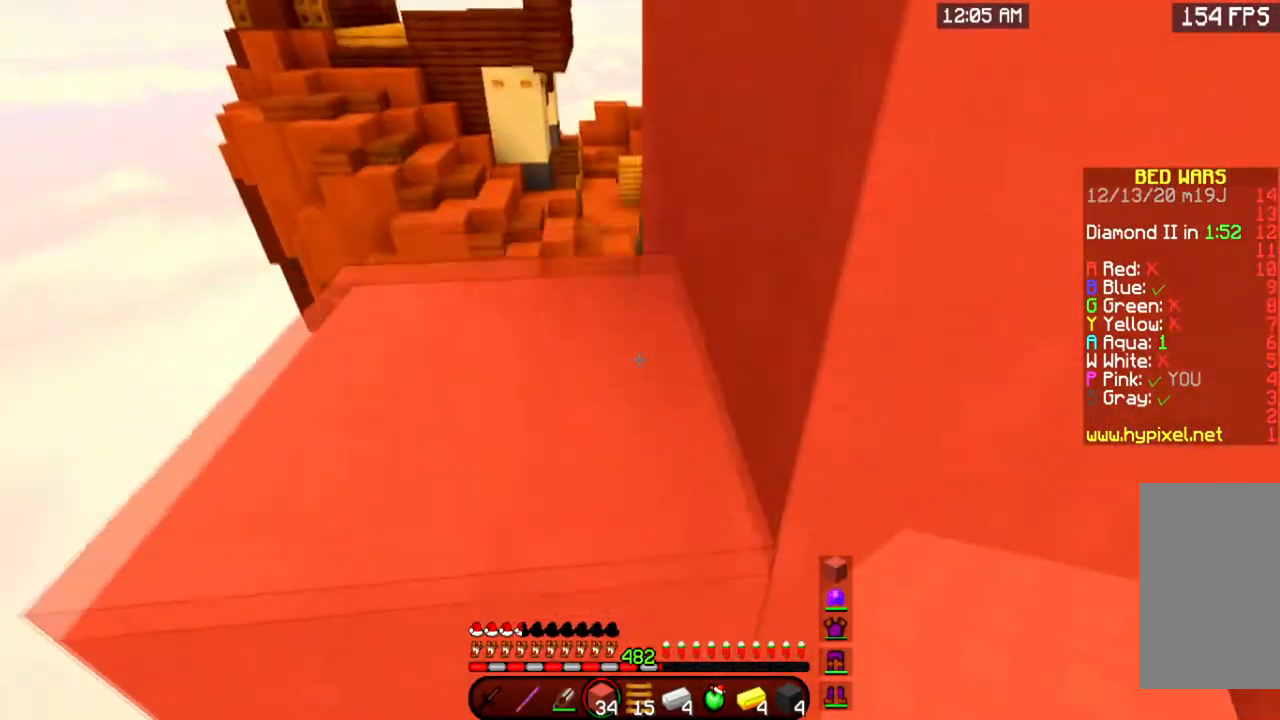
{"keys": ["d", "w"], "mouse": [], "events": [[50, "mouse_right", "down"], [67, "space", "up"], [234, "mouse_right", "up"], [317, "w", "down"]]}
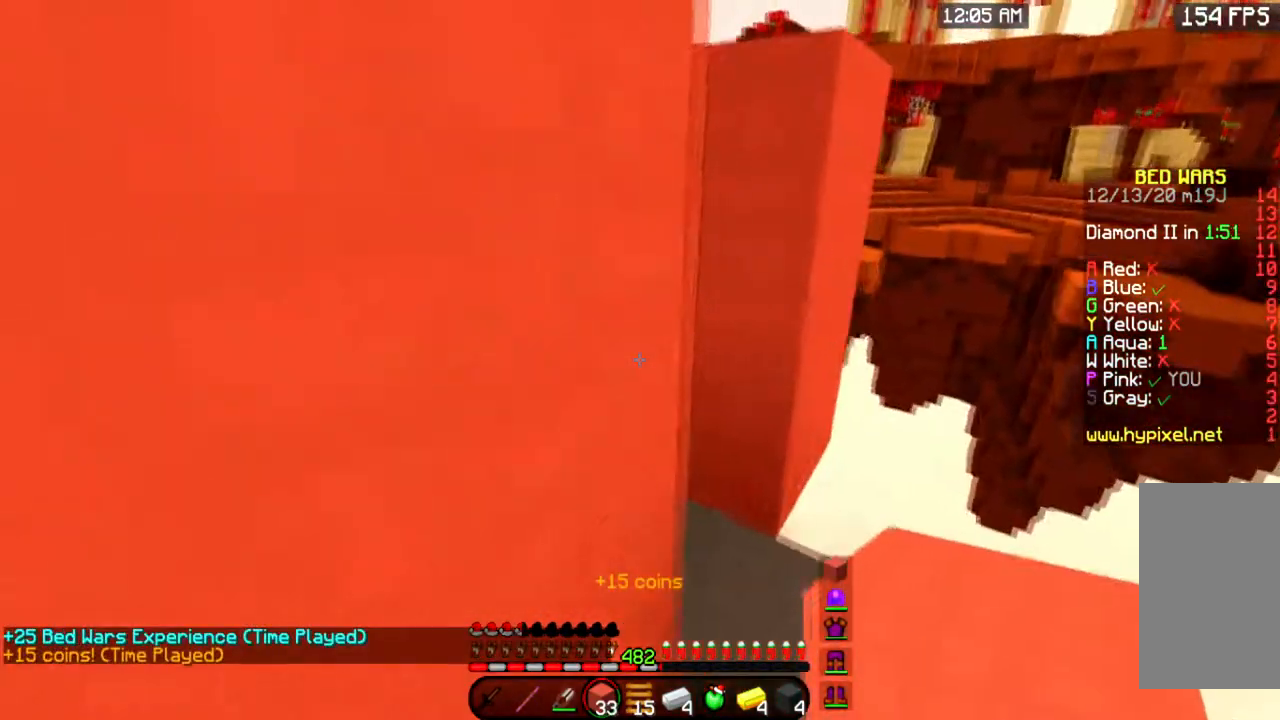
{"keys": ["a", "space"], "mouse": [], "events": [[217, "space", "down"], [350, "d", "up"], [350, "w", "up"], [367, "a", "down"]]}
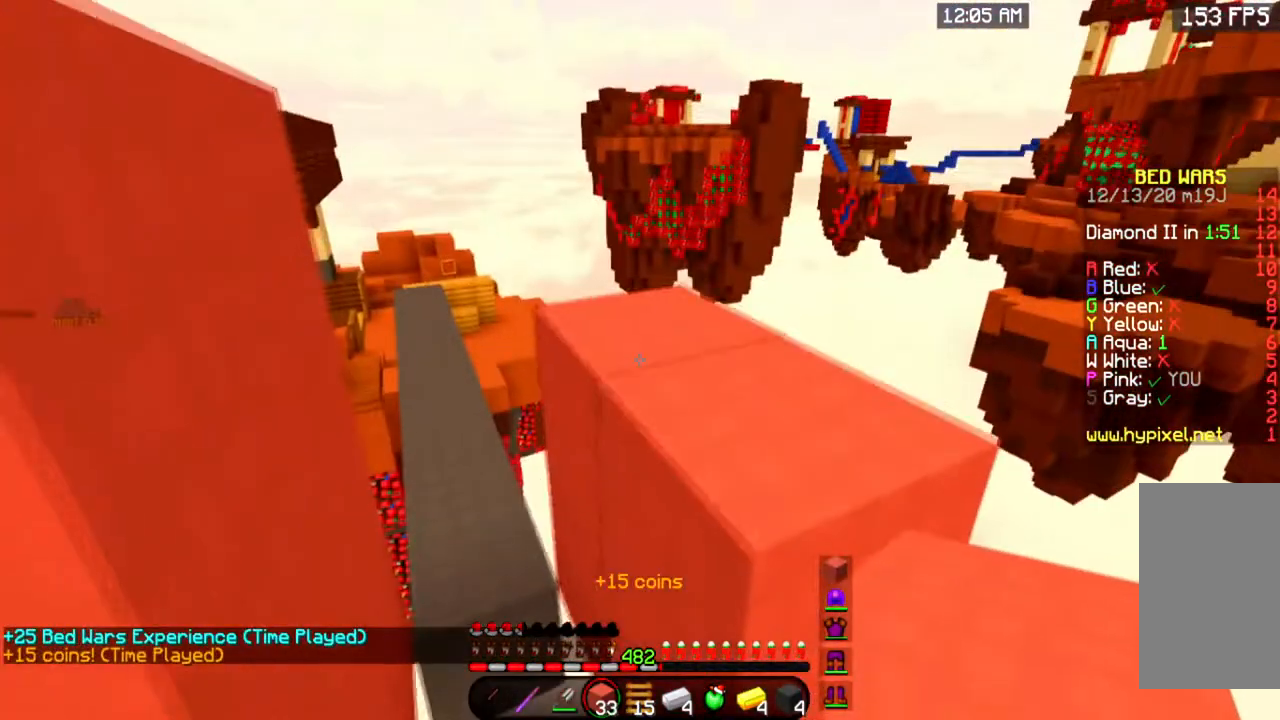
{"keys": ["a", "space"], "mouse": [], "events": [[34, "mouse_right", "down"], [67, "a", "up"], [200, "mouse_right", "up"], [334, "a", "down"]]}
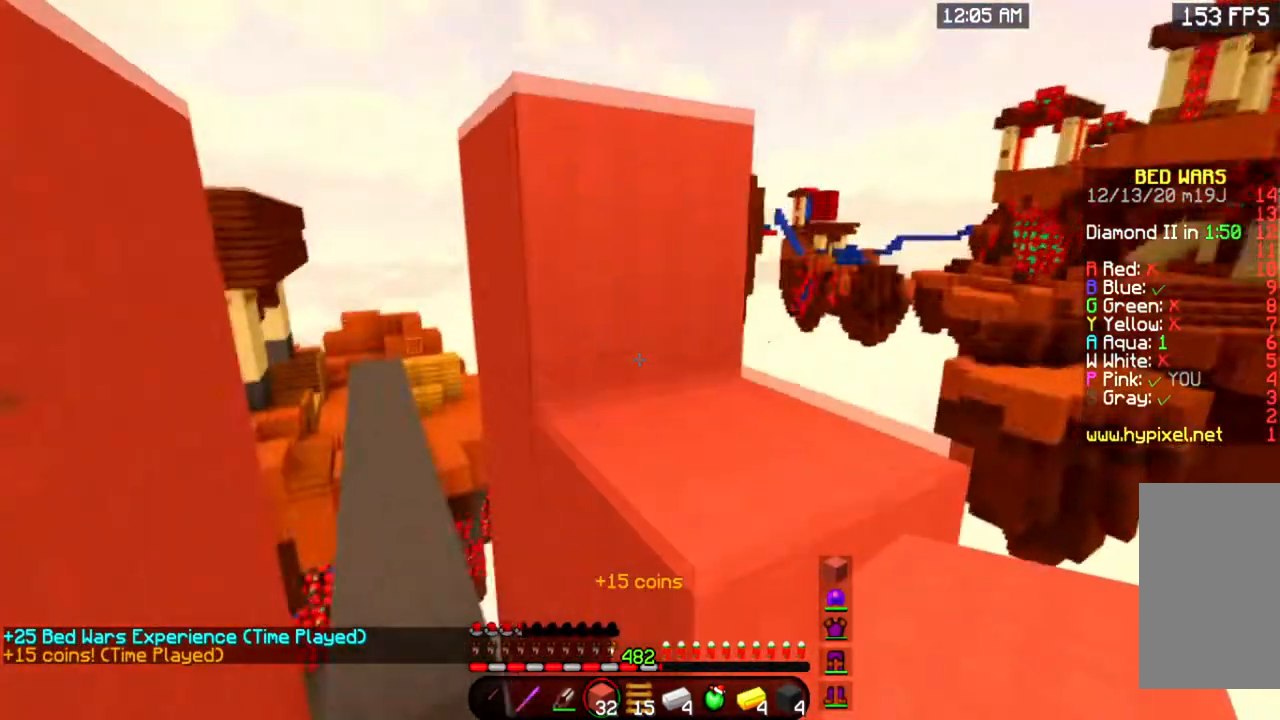
{"keys": ["a", "s"], "mouse": [], "events": [[16, "s", "down"], [50, "mouse_right", "down"], [150, "space", "up"], [200, "mouse_right", "up"]]}
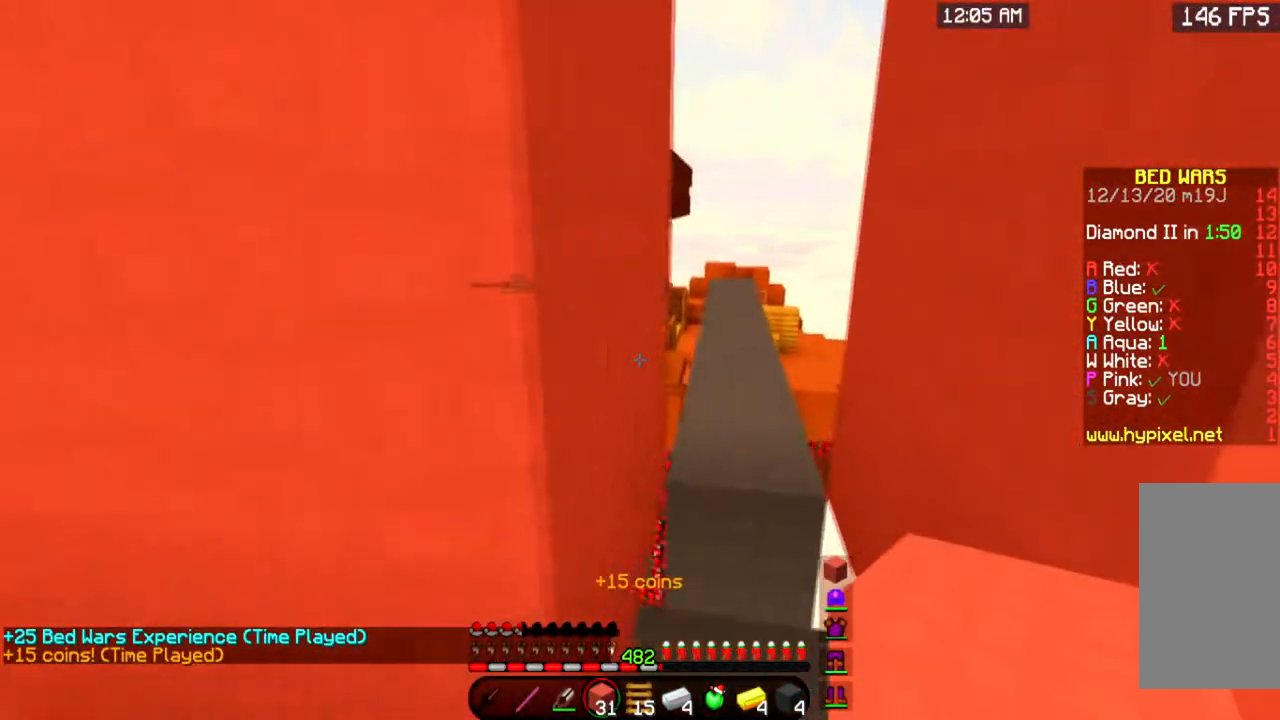
{"keys": ["a"], "mouse": [], "events": [[84, "s", "up"]]}
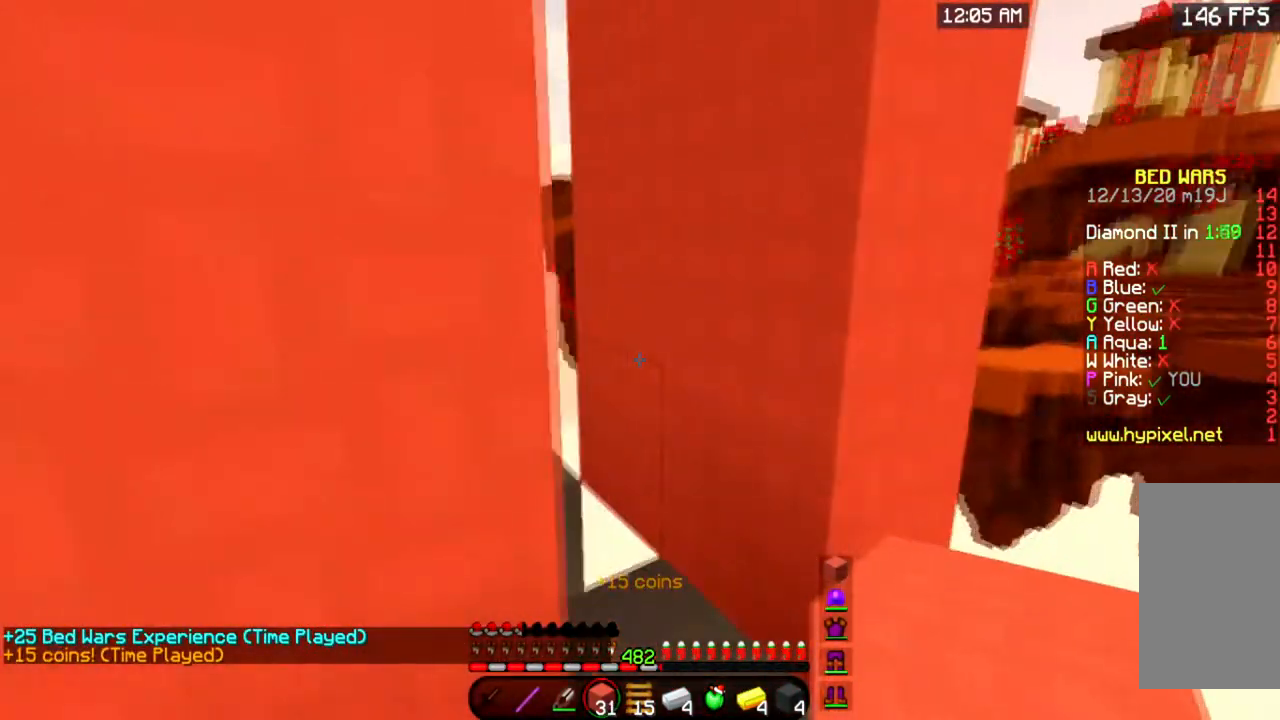
{"keys": ["d"], "mouse": [], "events": [[83, "s", "down"], [333, "a", "up"], [383, "s", "up"], [500, "d", "down"]]}
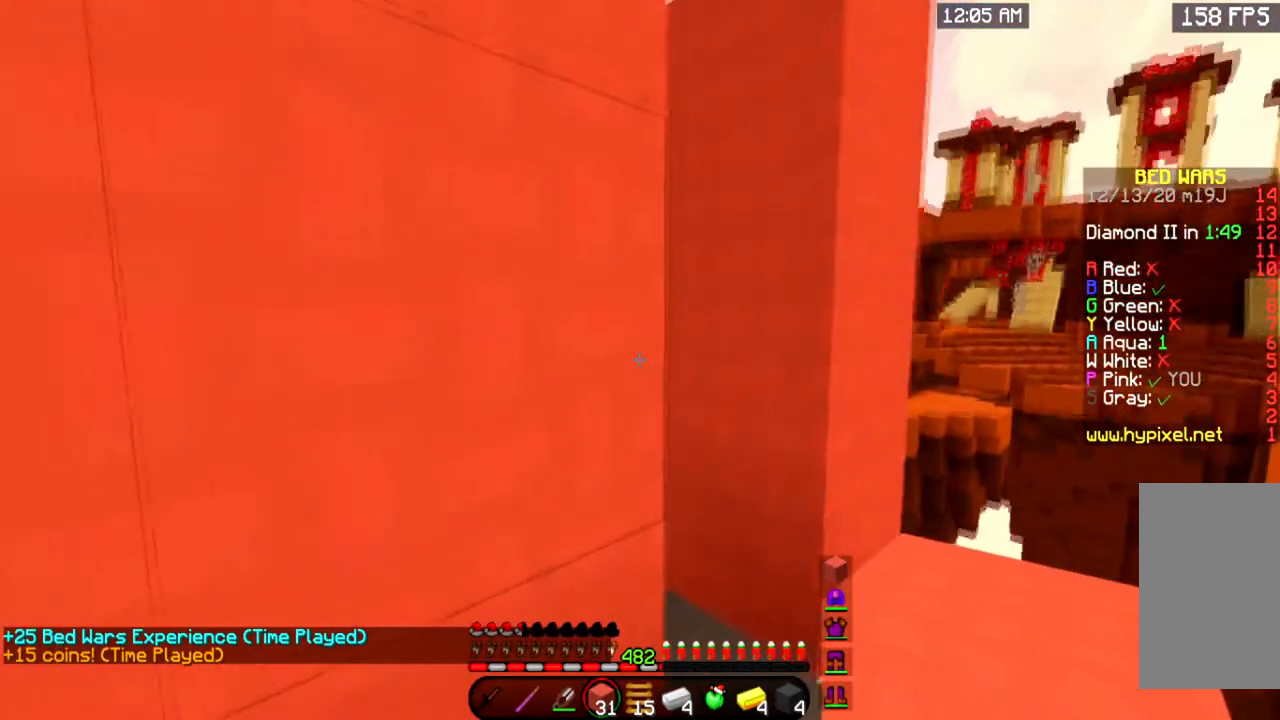
{"keys": ["a", "s"], "mouse": [], "events": [[234, "d", "up"], [284, "a", "down"], [334, "s", "down"]]}
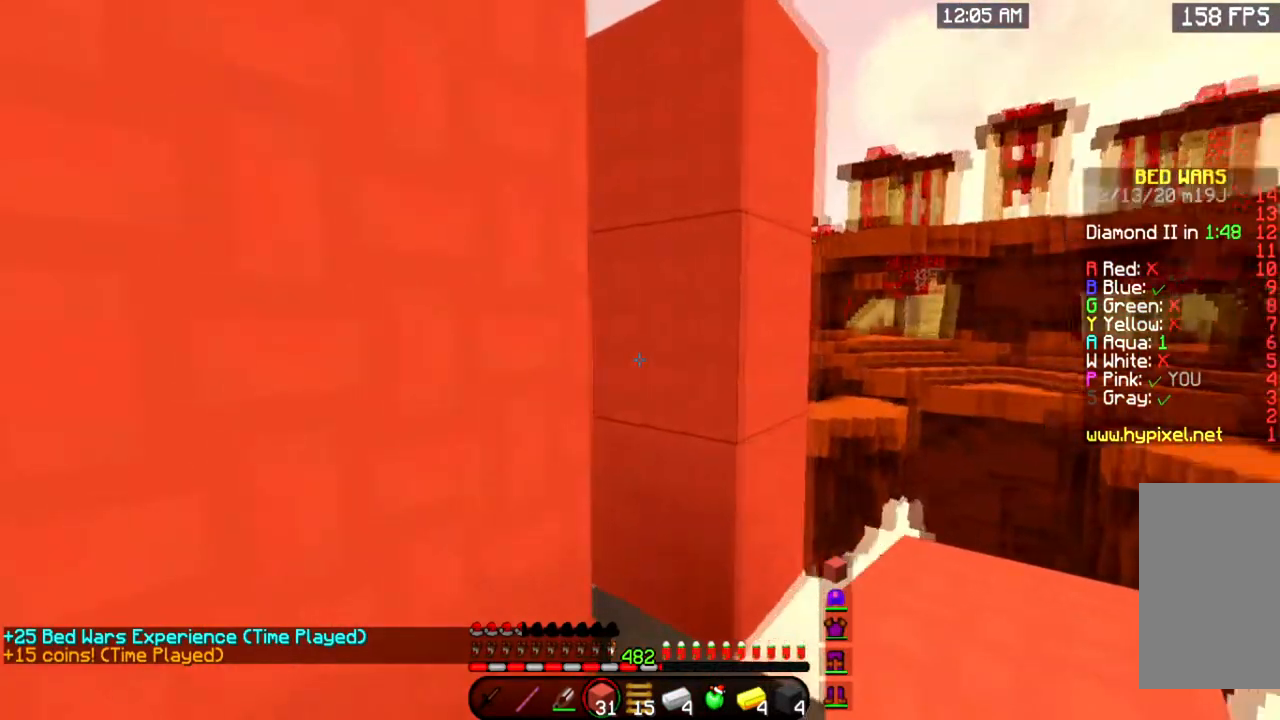
{"keys": [], "mouse": [], "events": [[150, "a", "up"], [183, "s", "up"]]}
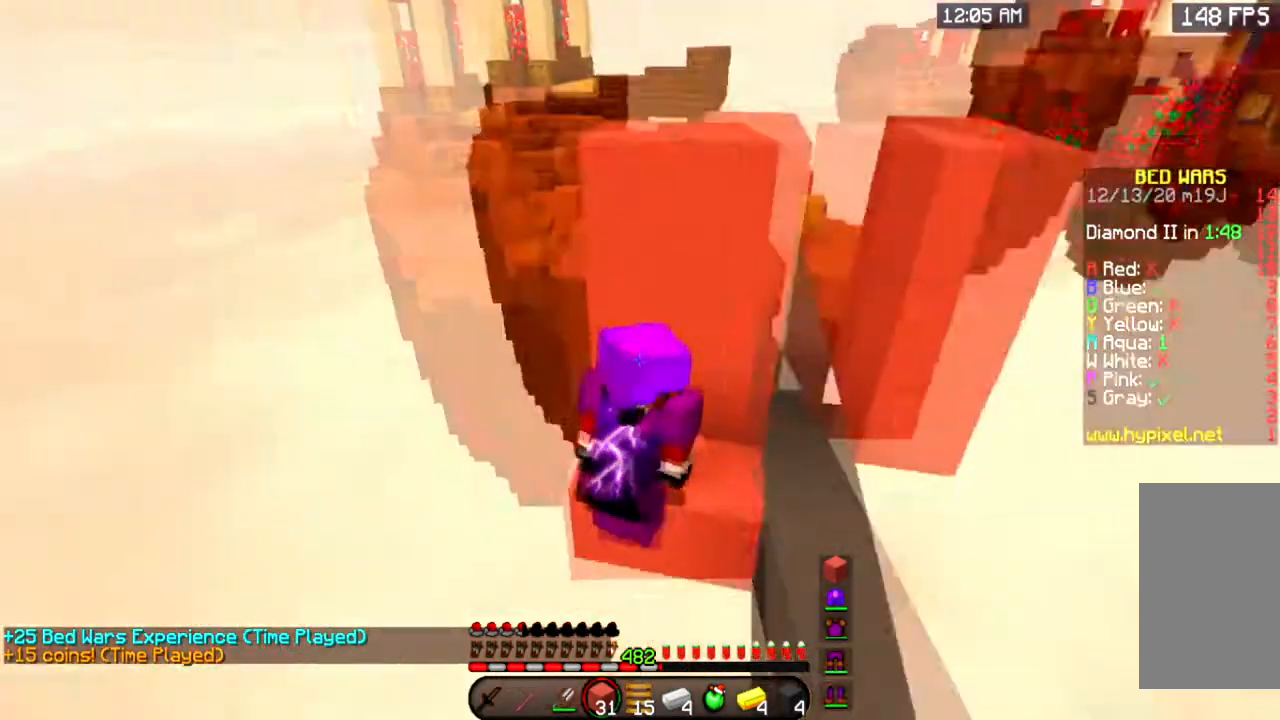
{"keys": [], "mouse": [], "events": []}
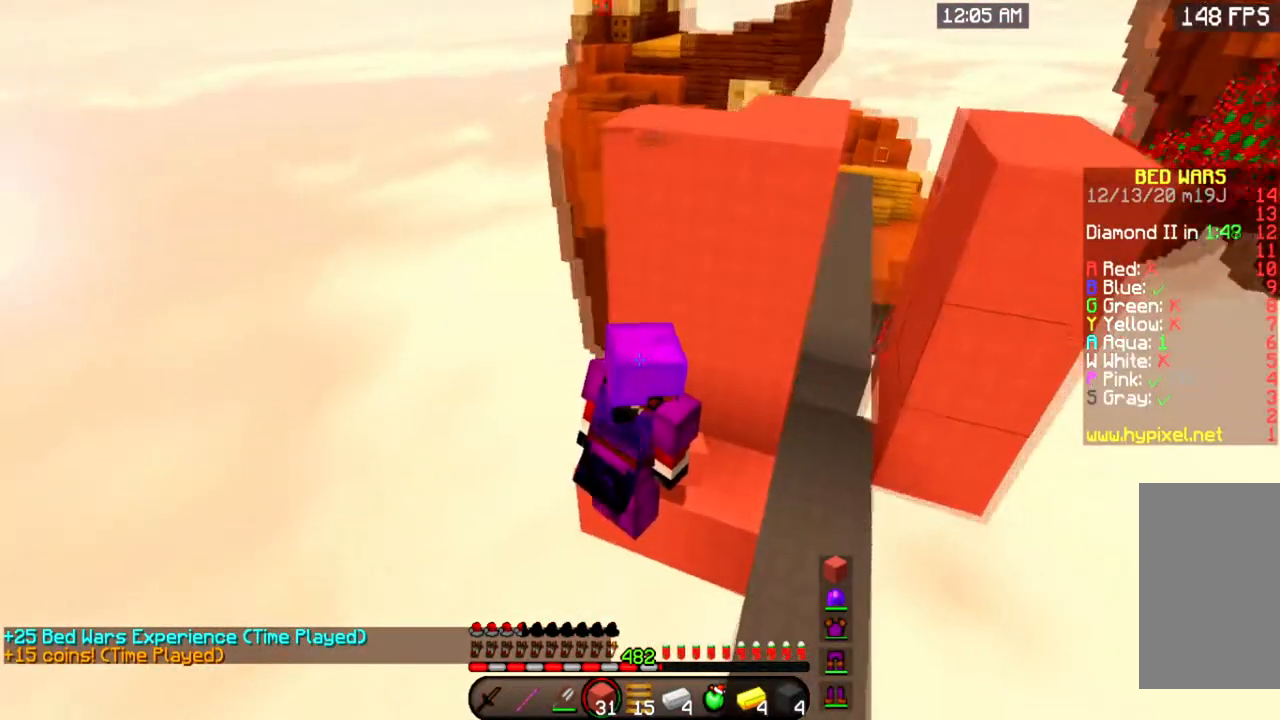
{"keys": ["w"], "mouse": [], "events": [[200, "w", "down"]]}
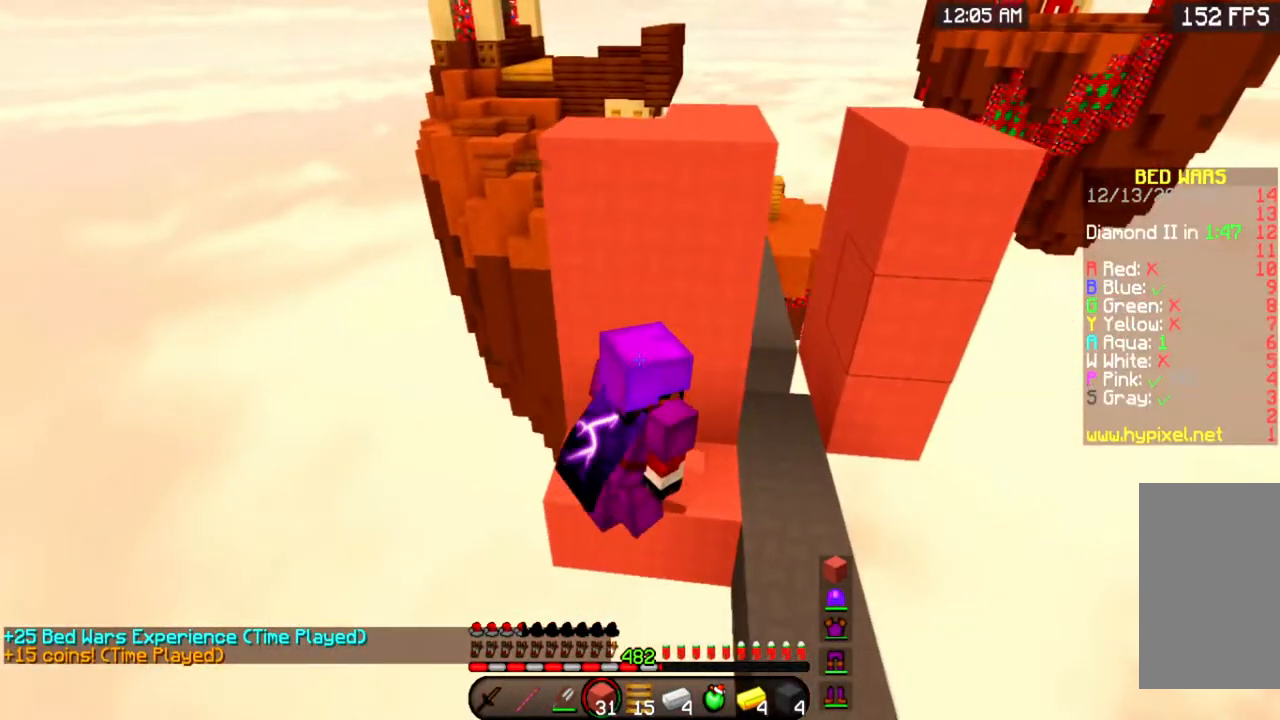
{"keys": [], "mouse": [], "events": [[150, "w", "up"]]}
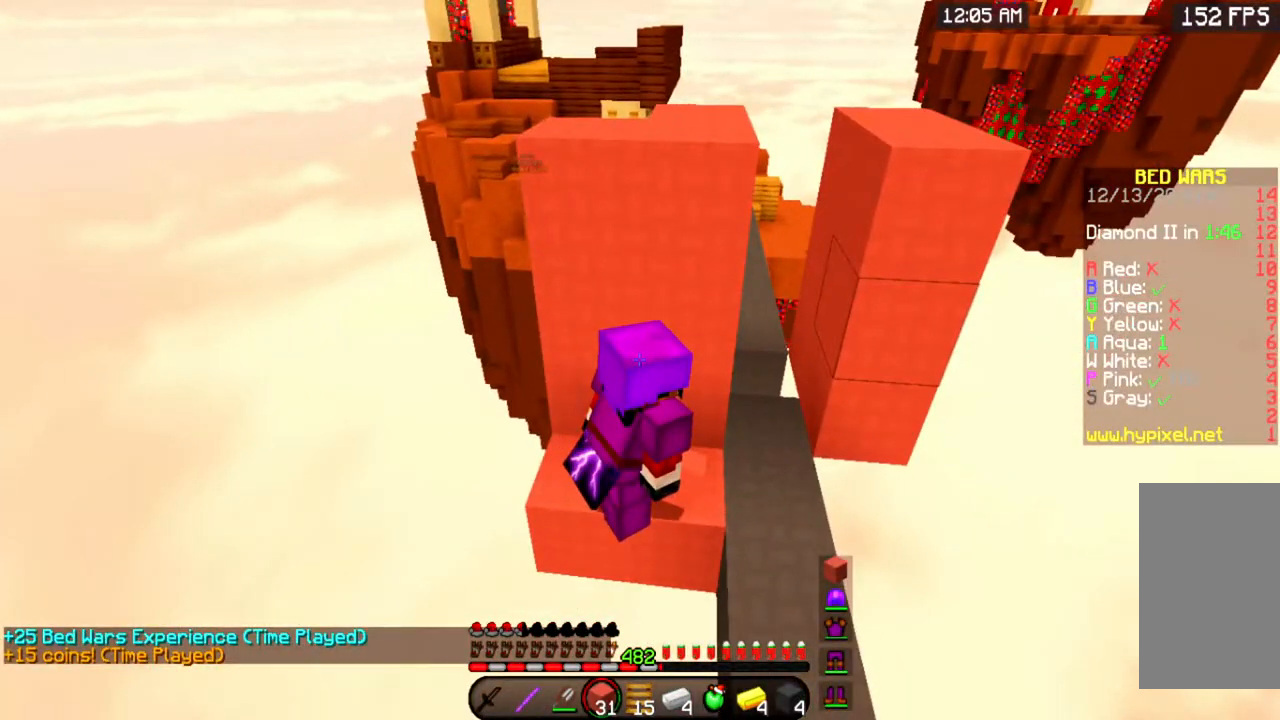
{"keys": ["a"], "mouse": [], "events": [[350, "a", "down"]]}
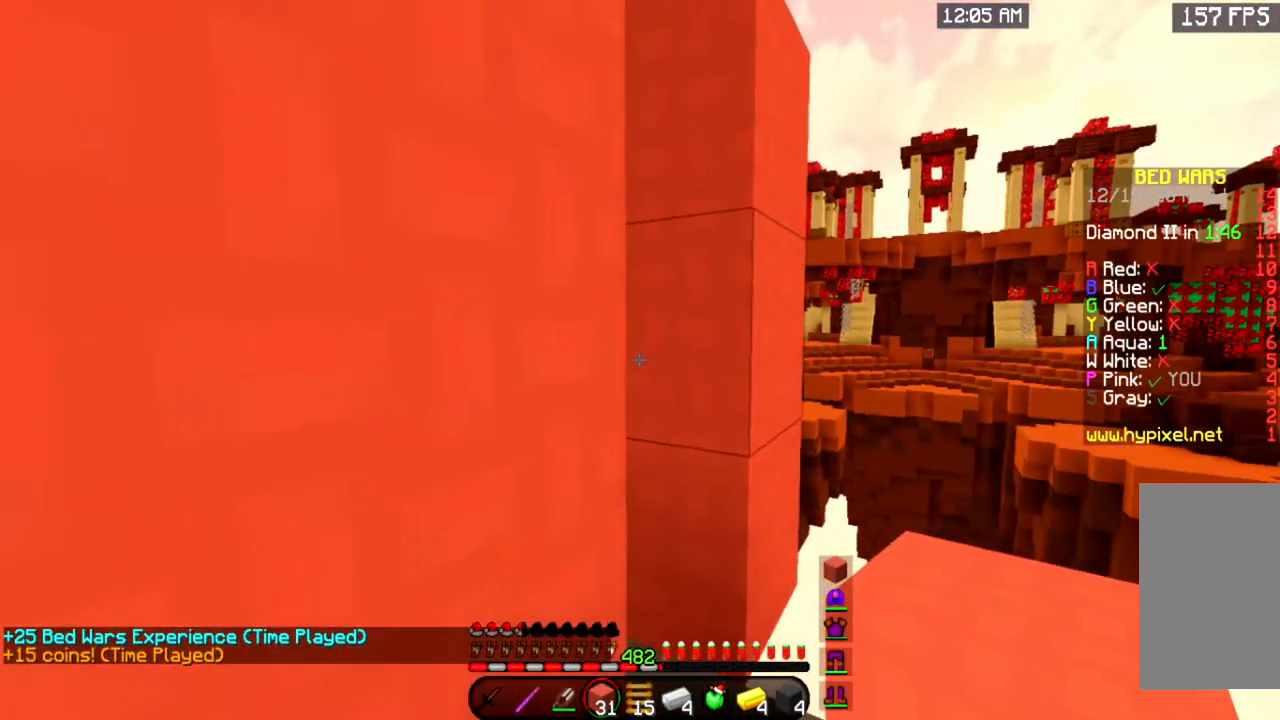
{"keys": [], "mouse": [], "events": [[50, "a", "up"], [351, "d", "down"], [484, "d", "up"]]}
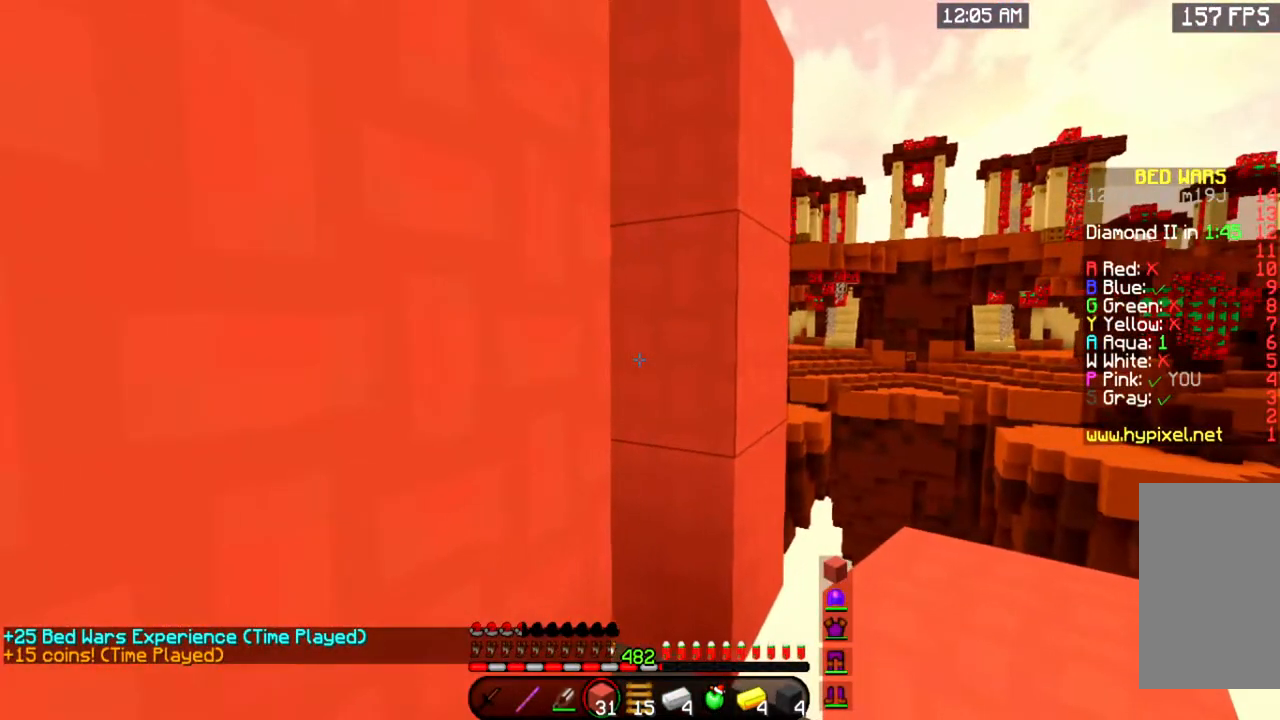
{"keys": [], "mouse": [], "events": []}
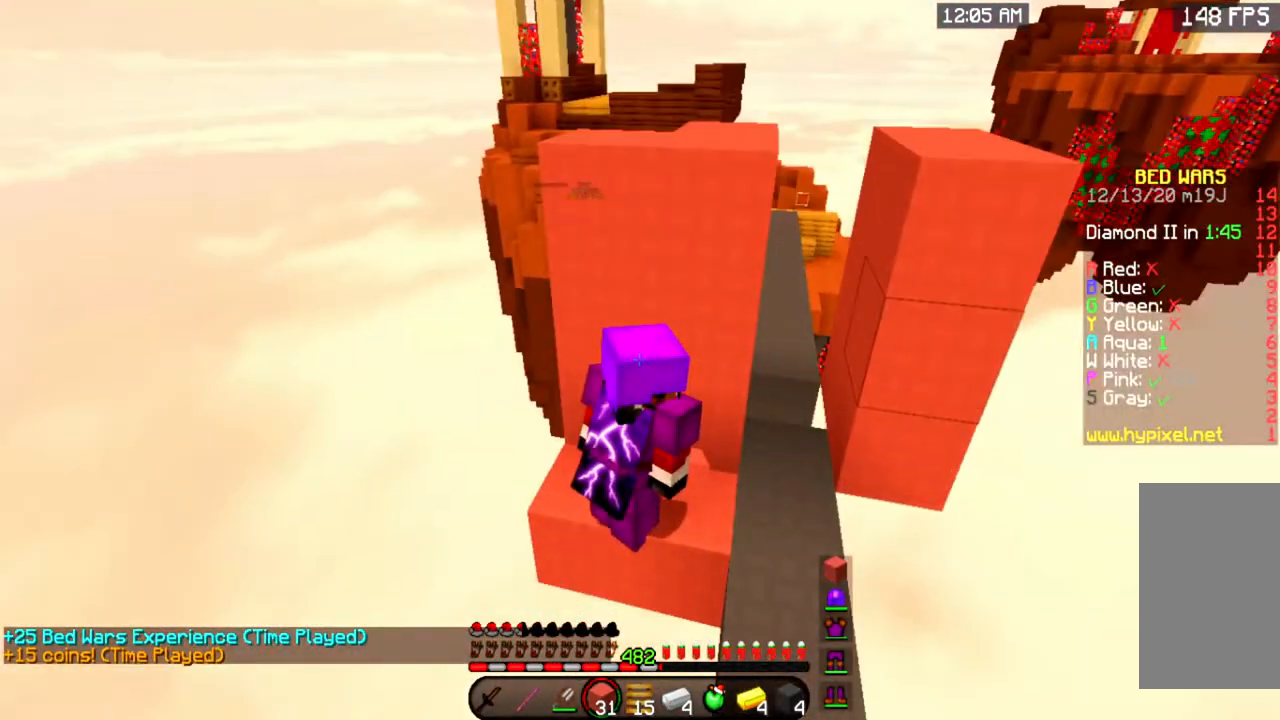
{"keys": [], "mouse": [], "events": []}
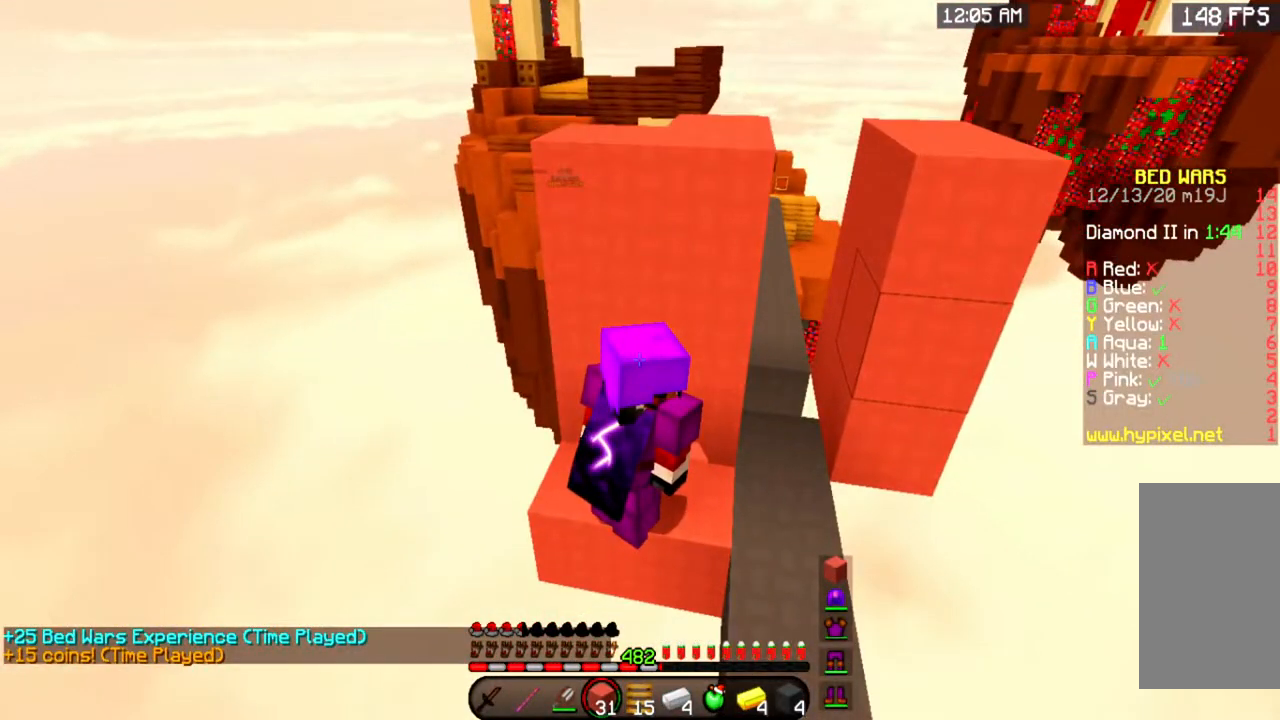
{"keys": [], "mouse": [], "events": []}
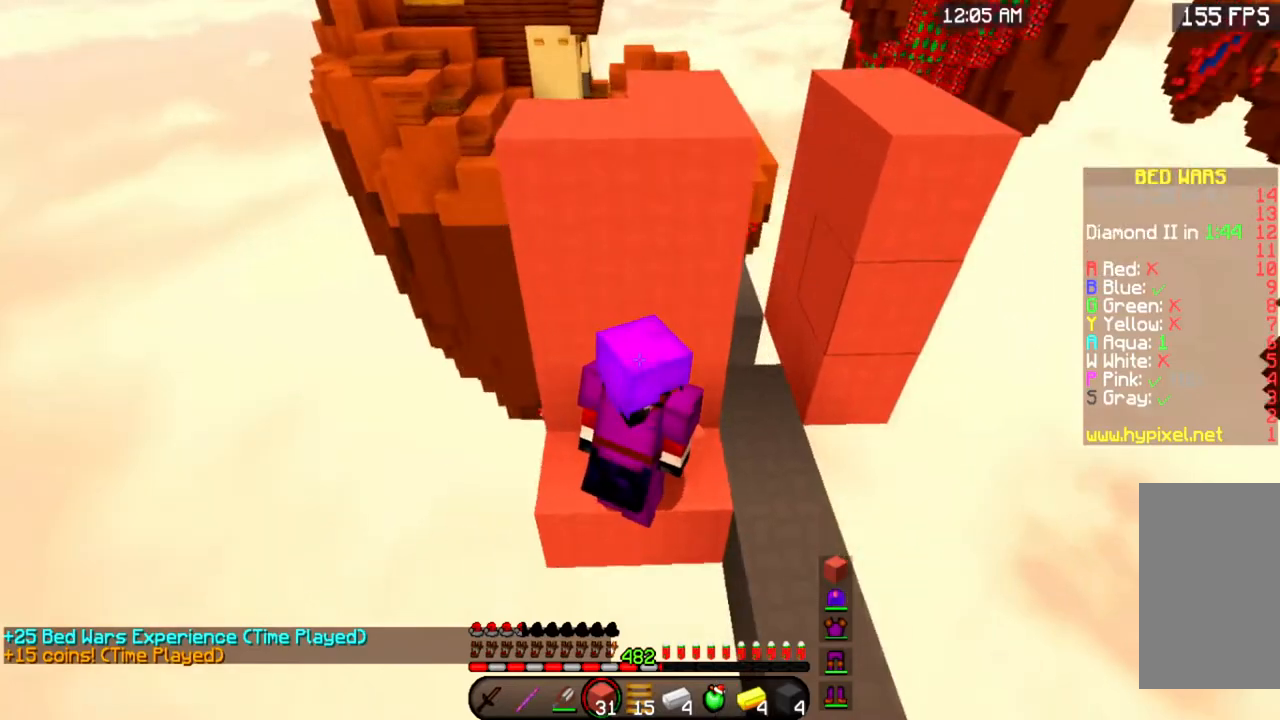
{"keys": [], "mouse": [], "events": []}
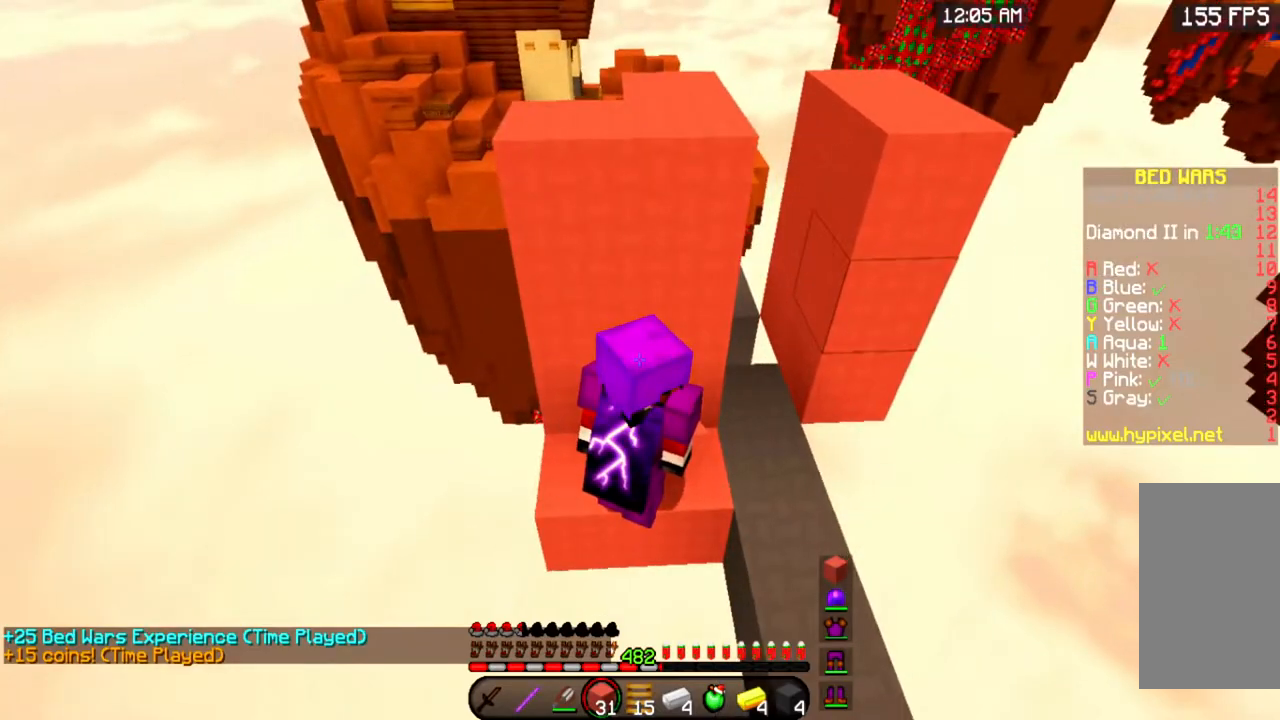
{"keys": [], "mouse": [], "events": []}
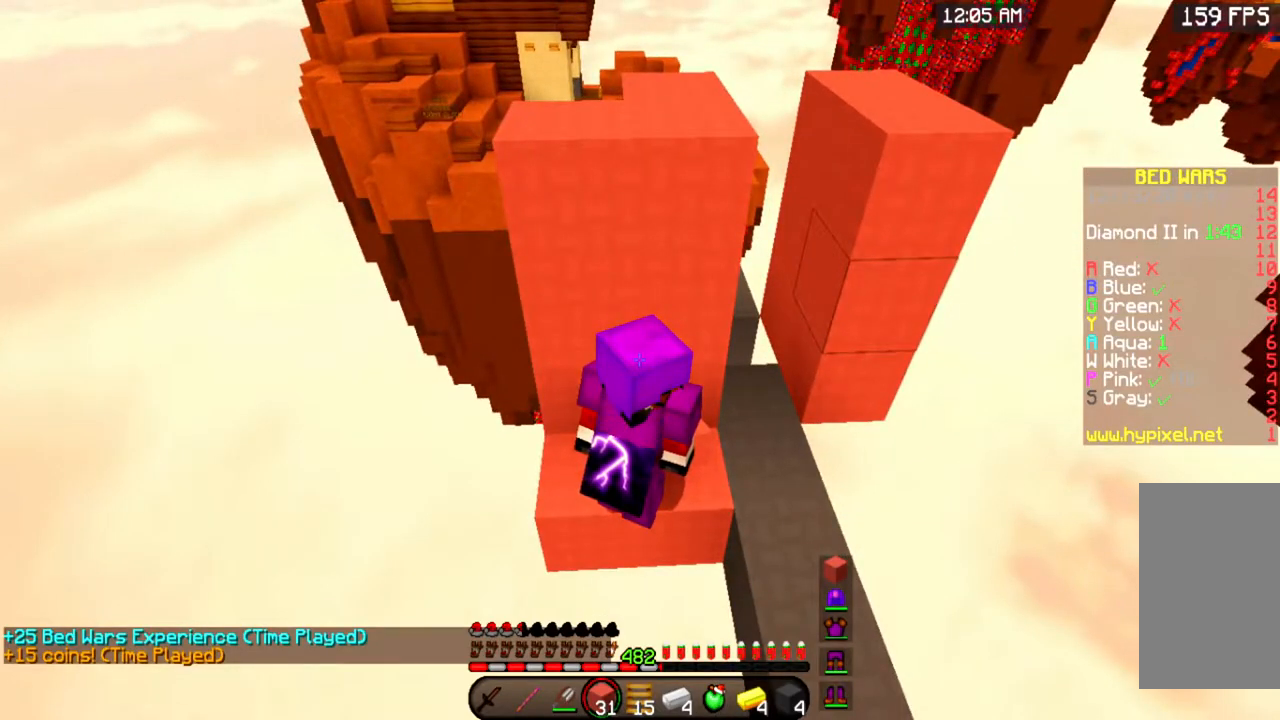
{"keys": [], "mouse": [], "events": [[267, "mouse_right", "down"], [434, "mouse_right", "up"]]}
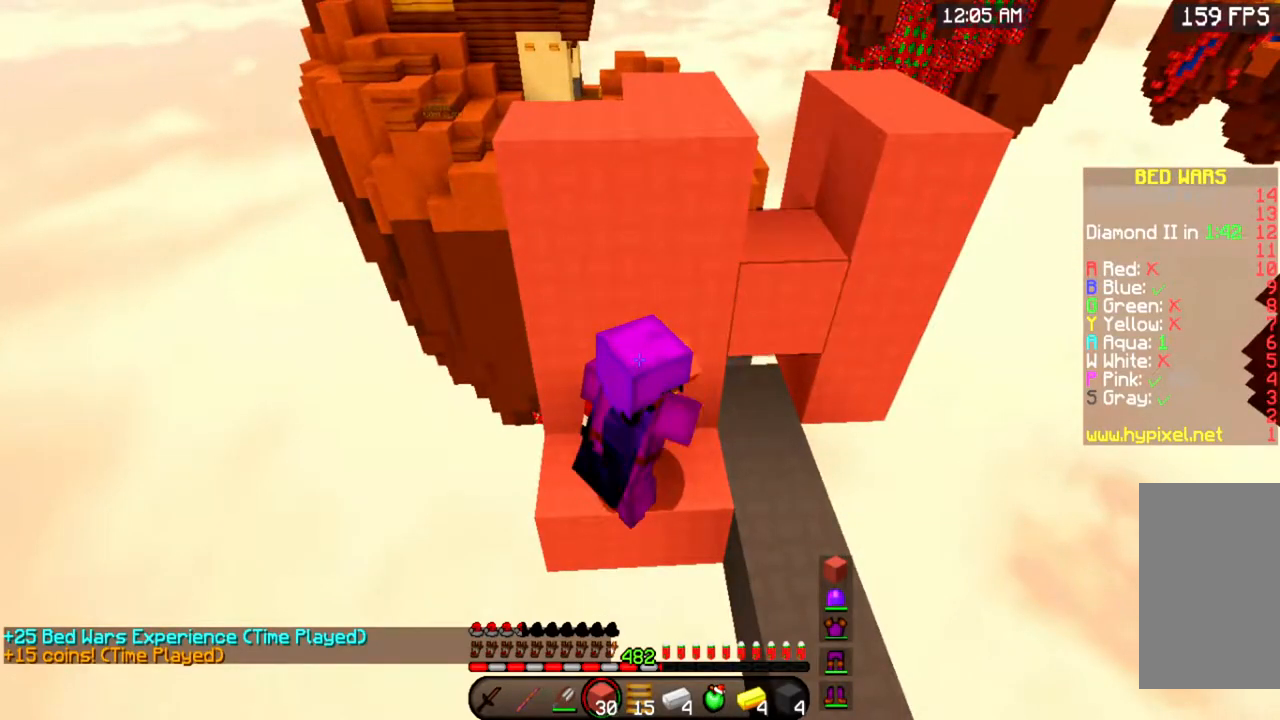
{"keys": [], "mouse": ["left"], "events": [[400, "mouse_left", "down"]]}
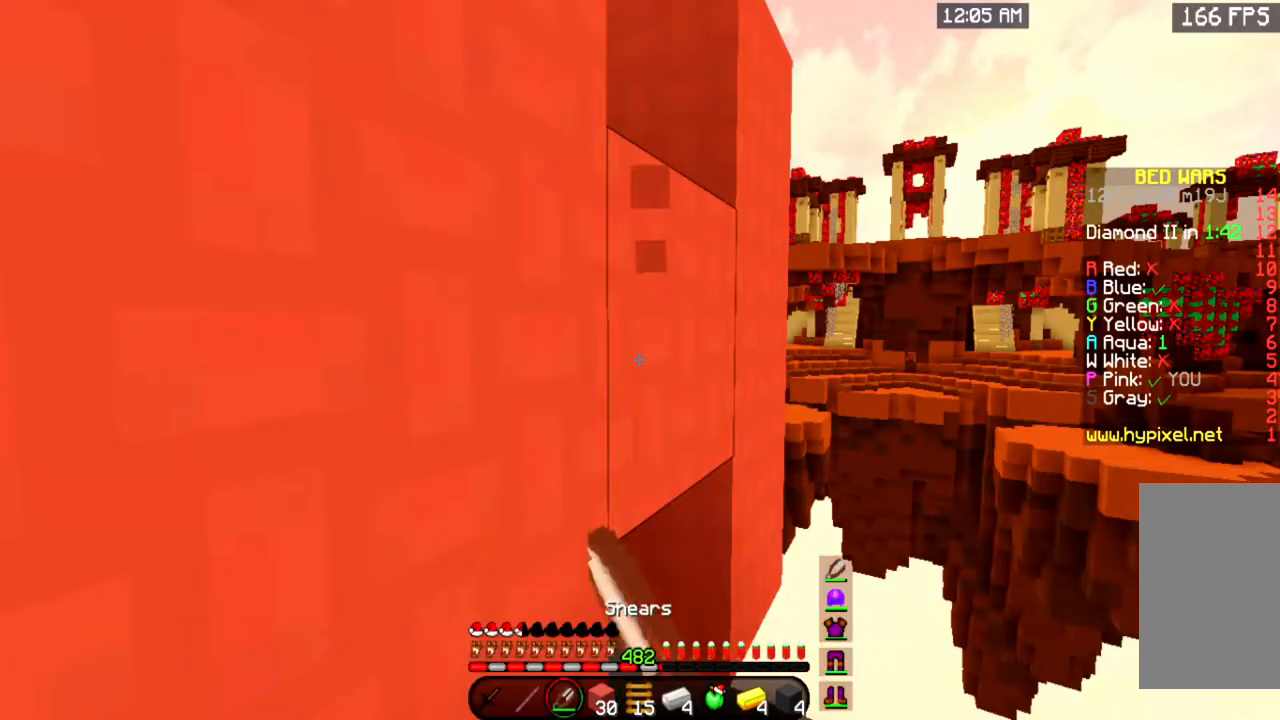
{"keys": ["d", "w"], "mouse": ["left"], "events": [[383, "w", "down"], [450, "d", "down"]]}
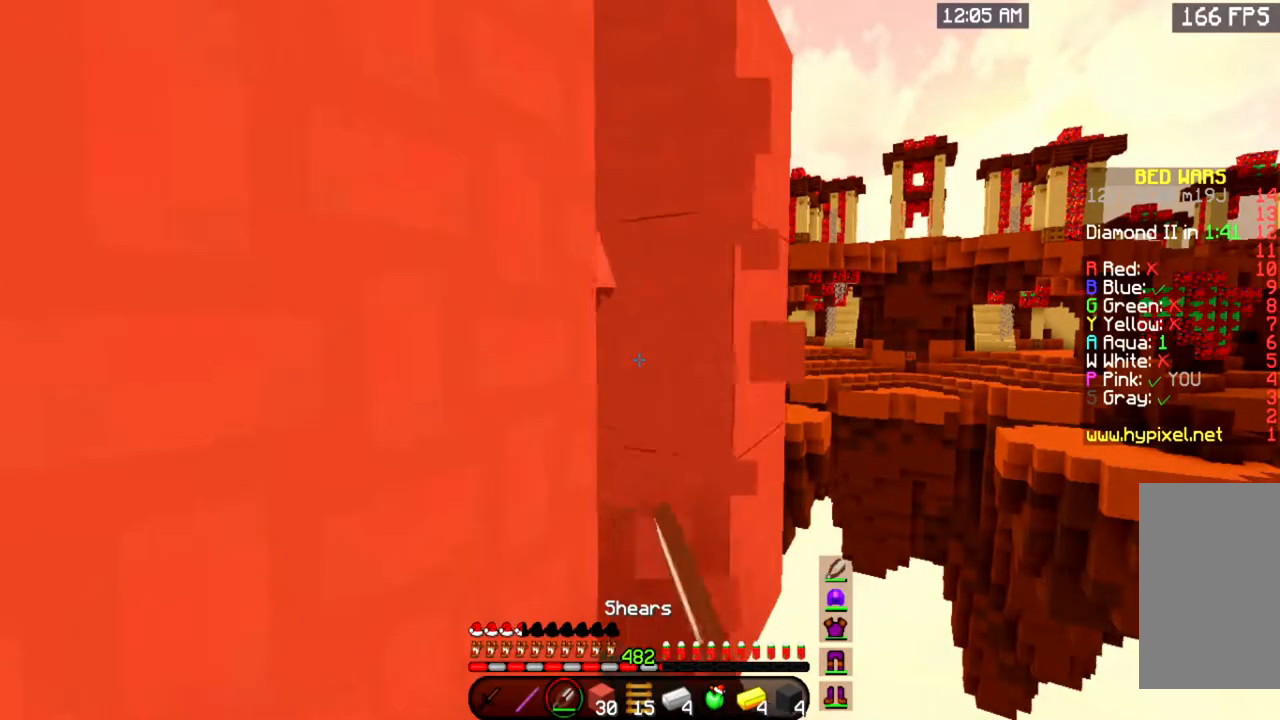
{"keys": ["a"], "mouse": [], "events": [[33, "mouse_left", "up"], [334, "w", "up"], [384, "d", "up"], [400, "a", "down"]]}
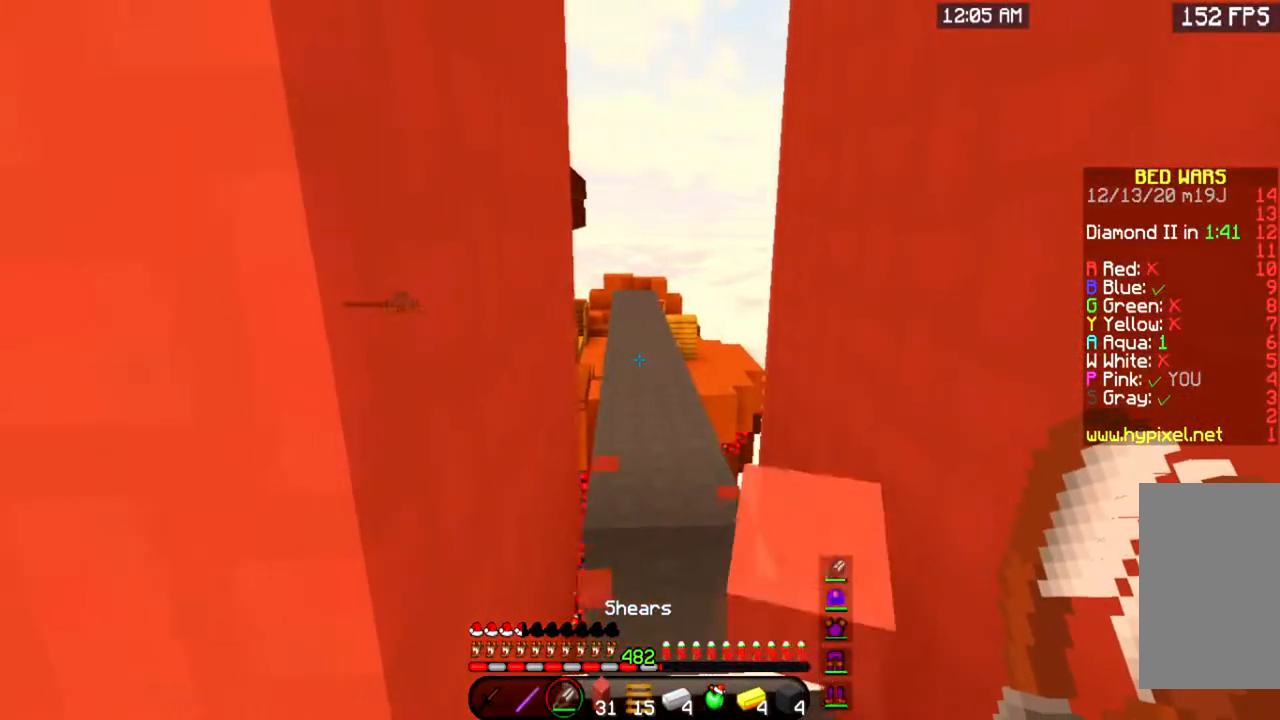
{"keys": ["a"], "mouse": [], "events": [[33, "s", "down"], [483, "s", "up"]]}
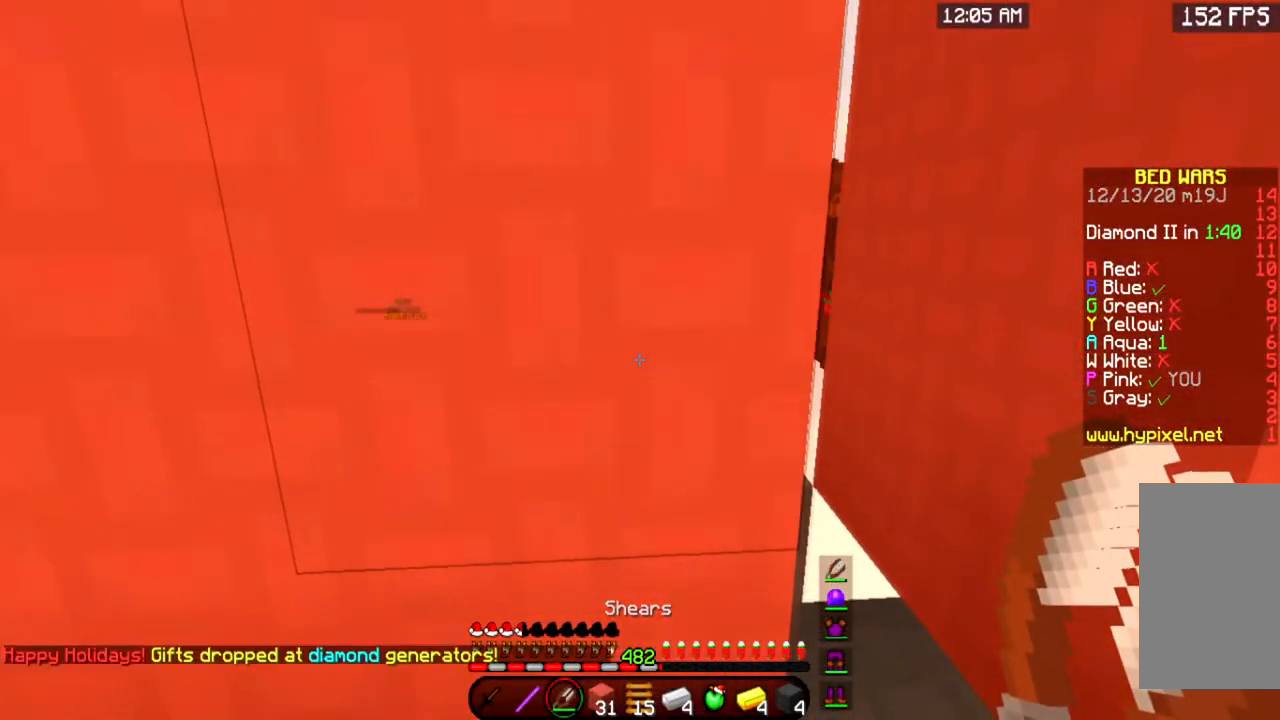
{"keys": ["a", "w"], "mouse": [], "events": [[250, "w", "down"]]}
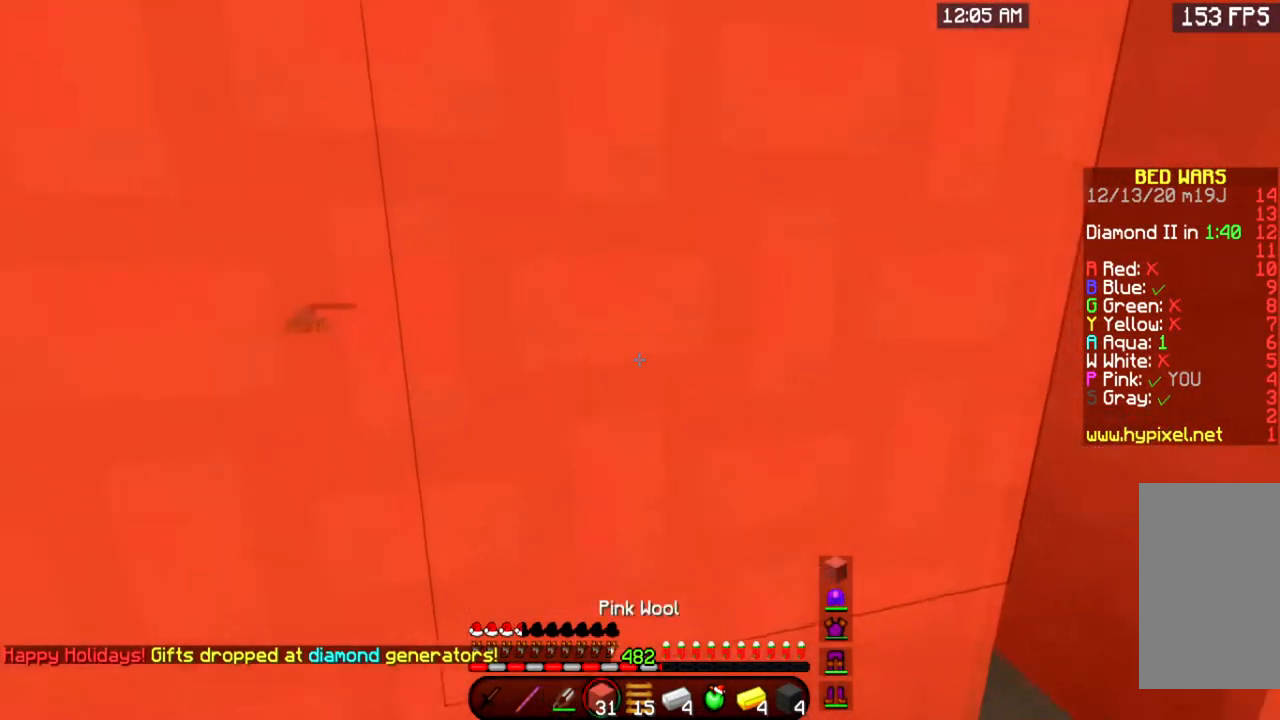
{"keys": ["a", "s"], "mouse": [], "events": [[16, "a", "up"], [16, "w", "up"], [383, "s", "down"], [467, "a", "down"]]}
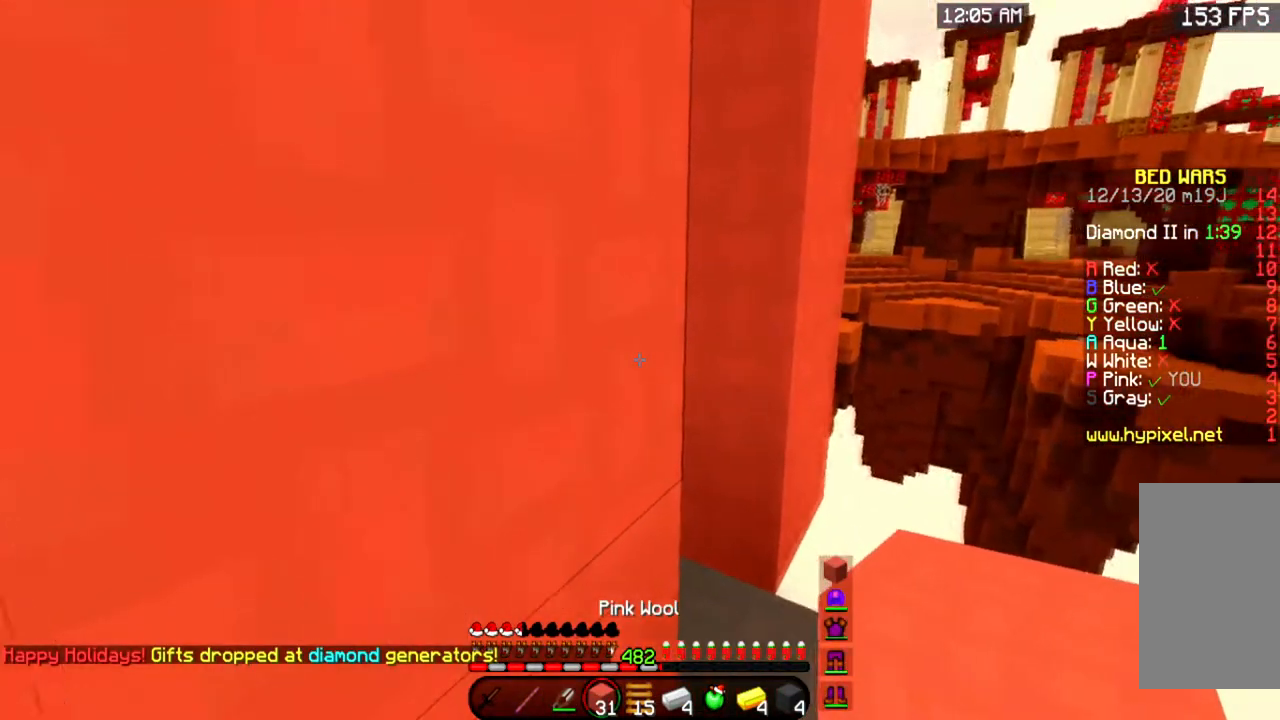
{"keys": [], "mouse": [], "events": [[167, "a", "up"], [184, "s", "up"]]}
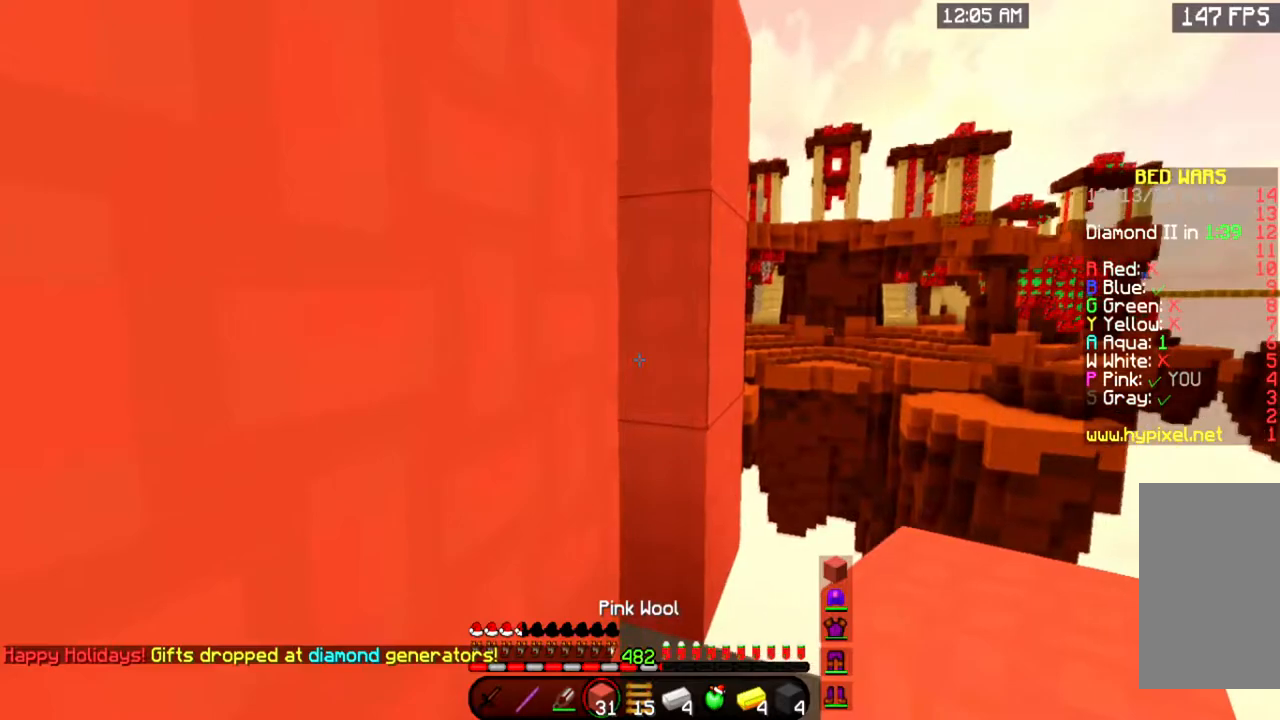
{"keys": [], "mouse": [], "events": [[100, "d", "down"], [216, "d", "up"]]}
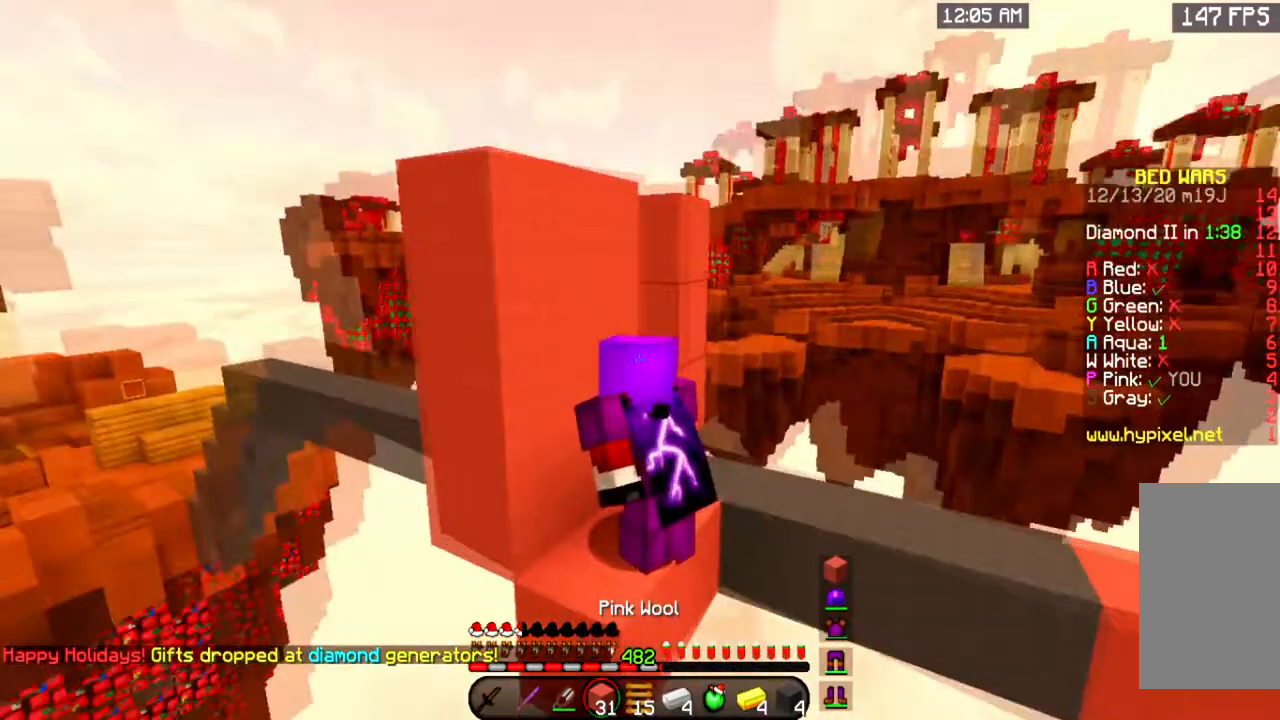
{"keys": ["w"], "mouse": [], "events": [[417, "w", "down"]]}
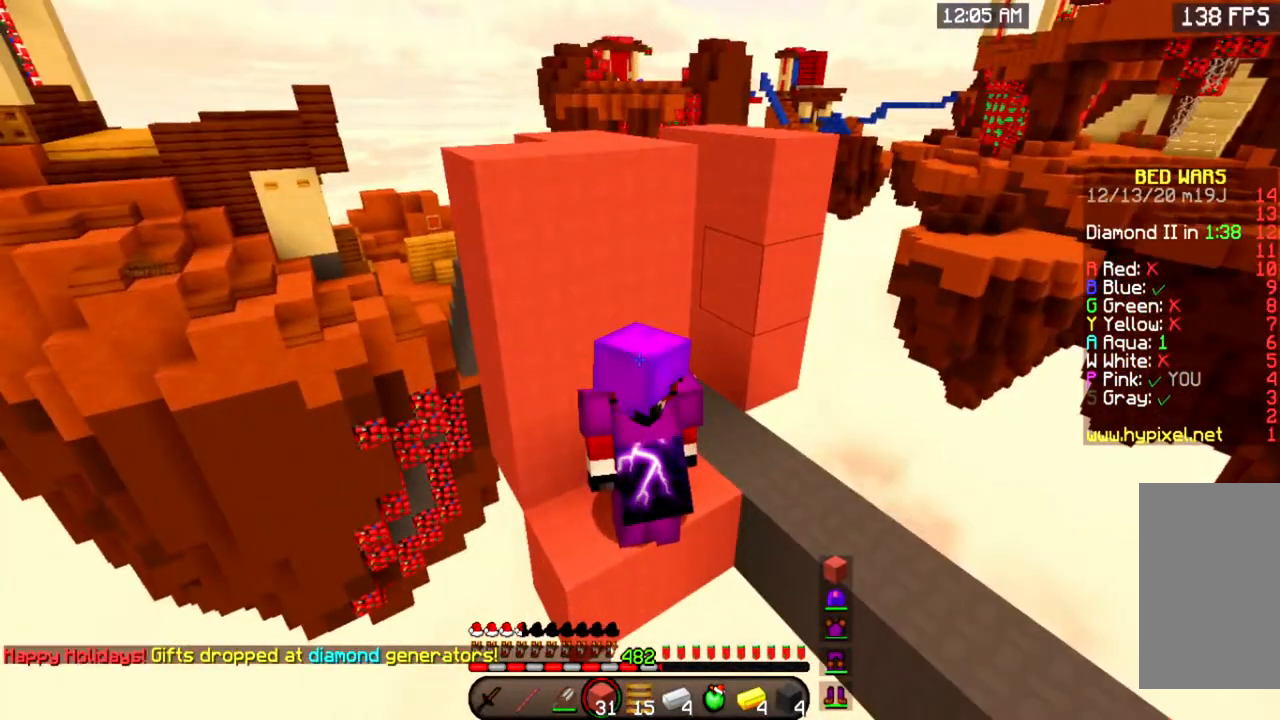
{"keys": [], "mouse": [], "events": [[16, "w", "up"]]}